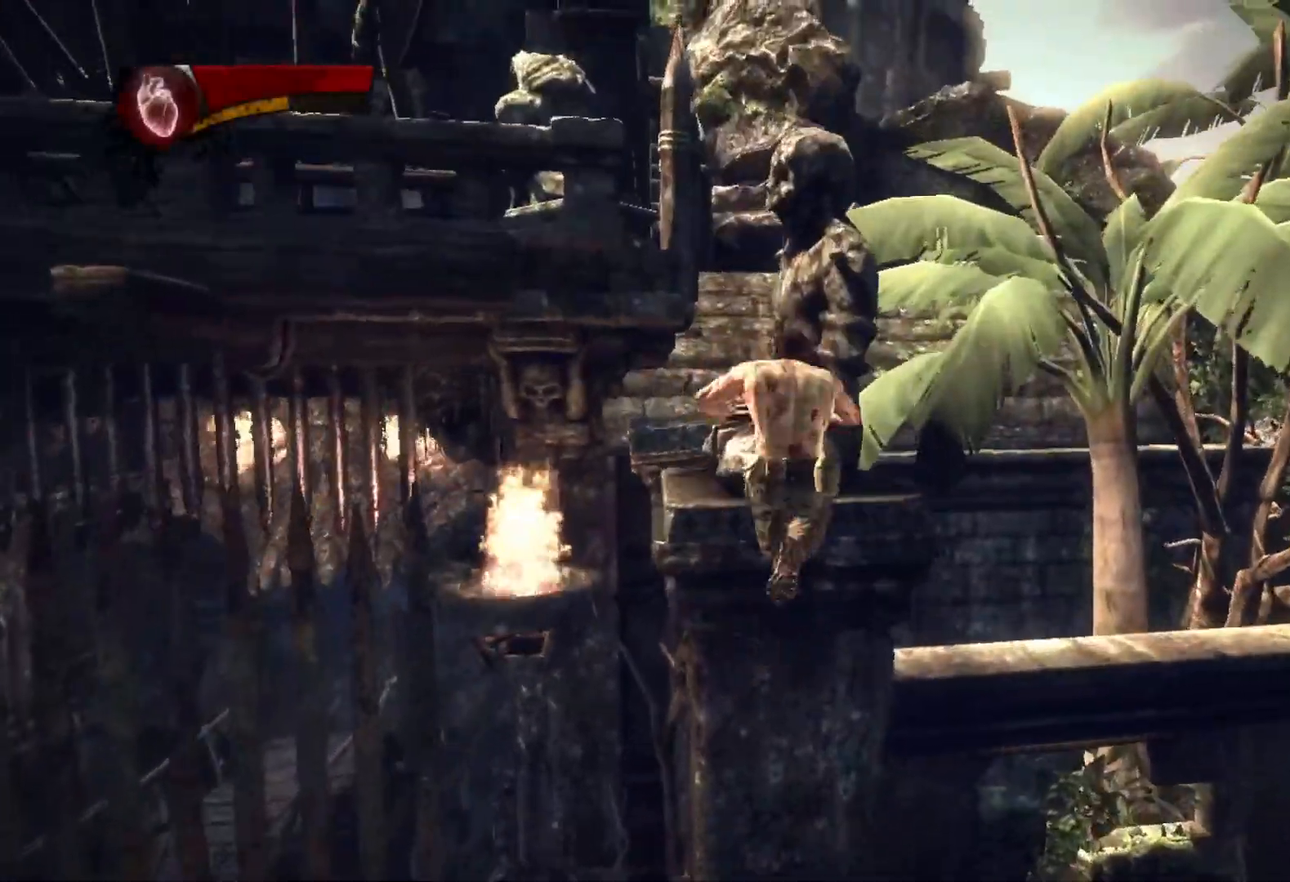
Gameplay with a controller (PlayStation layout); each line is a JSON object with the inputs held at the frame after it. "events" lists button and stick changes between this image and that frame as [ms after this image, input, new state], when the widget could be followed in between.
{"buttons": [], "left_stick": "up", "right_stick": "left", "events": [[83, "L2", "up"], [383, "CIRCLE", "up"], [400, "TRIANGLE", "up"], [500, "right_stick", "left"]]}
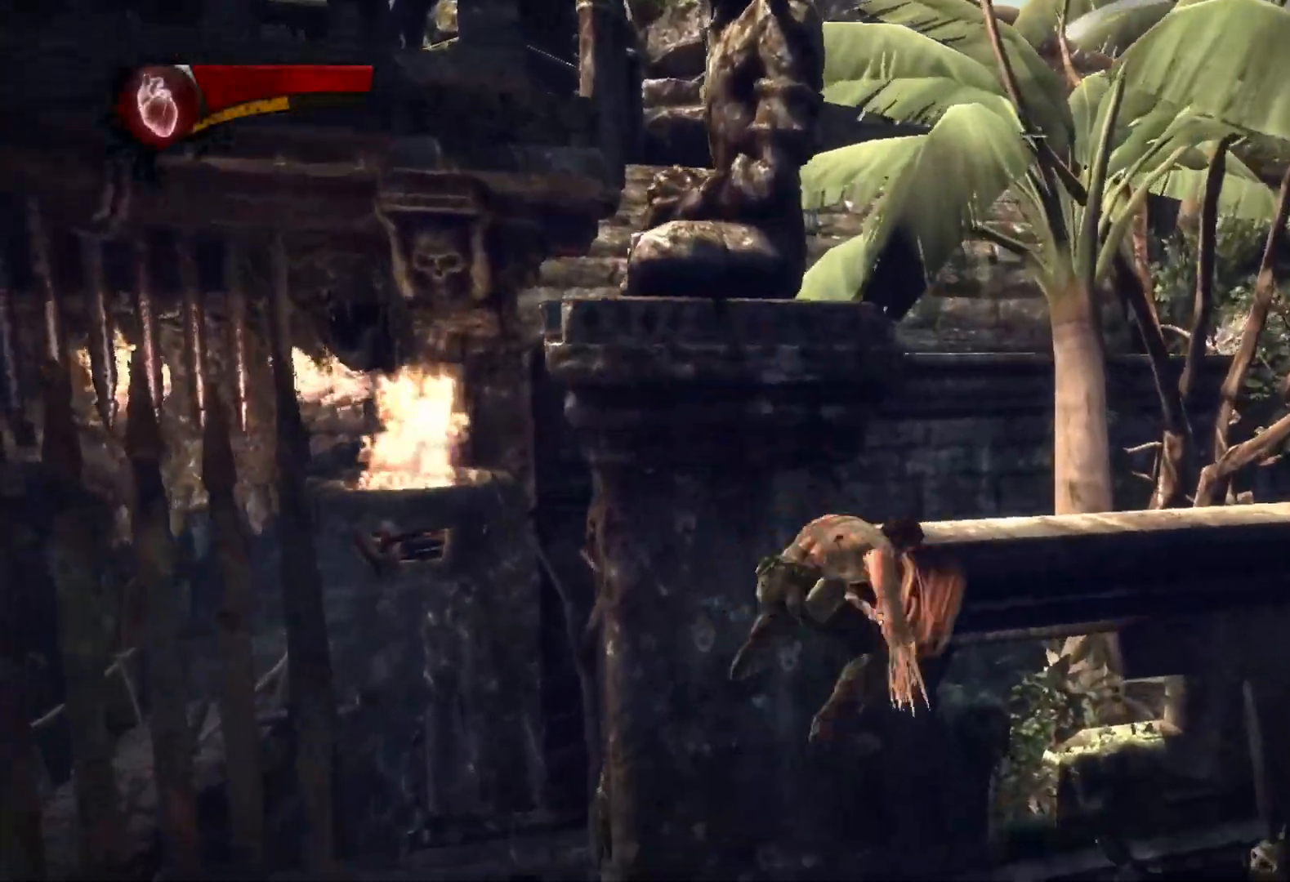
{"buttons": ["TRIANGLE", "L2"], "left_stick": "up", "right_stick": "center"}
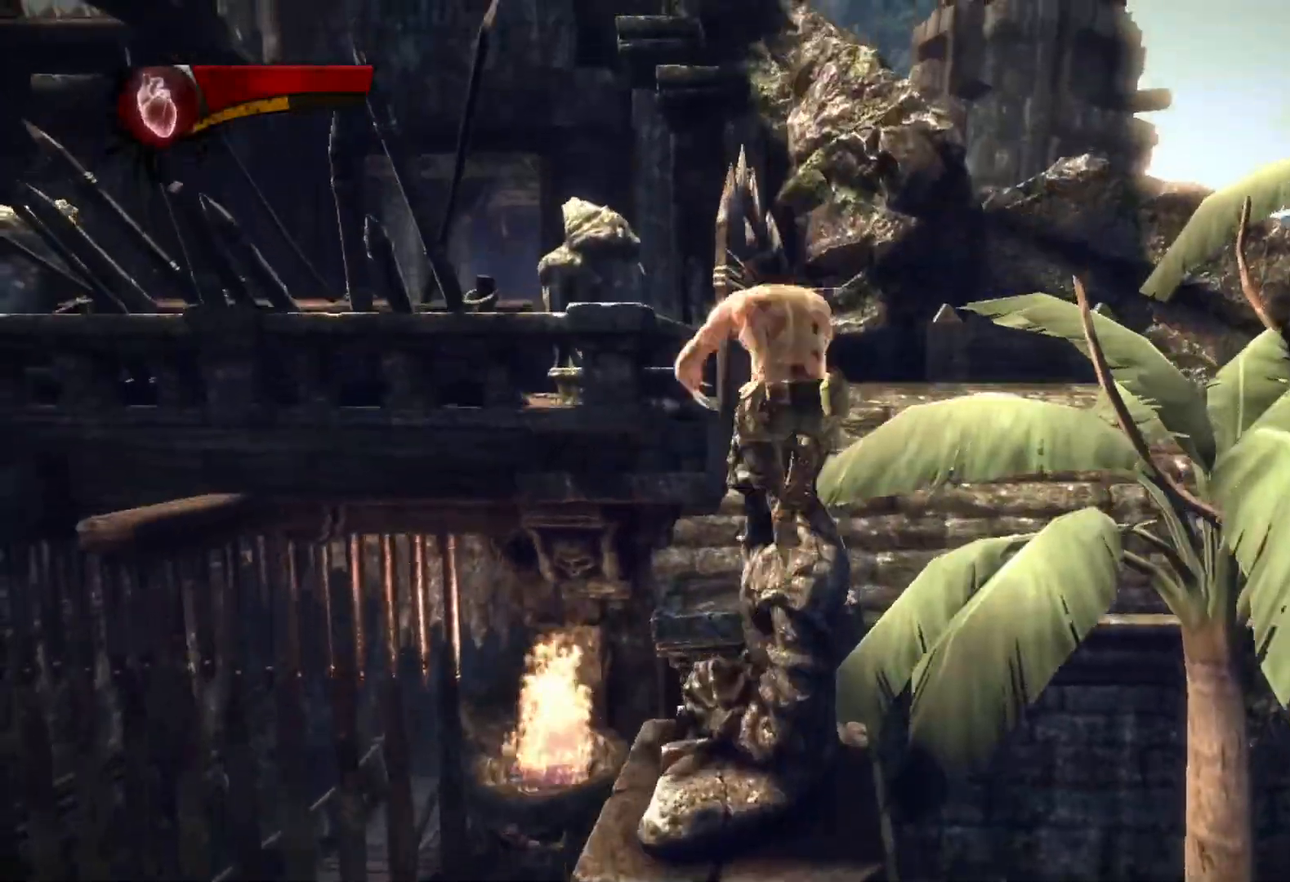
{"buttons": [], "left_stick": "up", "right_stick": "center", "events": [[33, "CIRCLE", "down"], [117, "L2", "up"], [450, "CIRCLE", "up"], [450, "CROSS", "down"], [467, "TRIANGLE", "up"], [500, "CROSS", "up"]]}
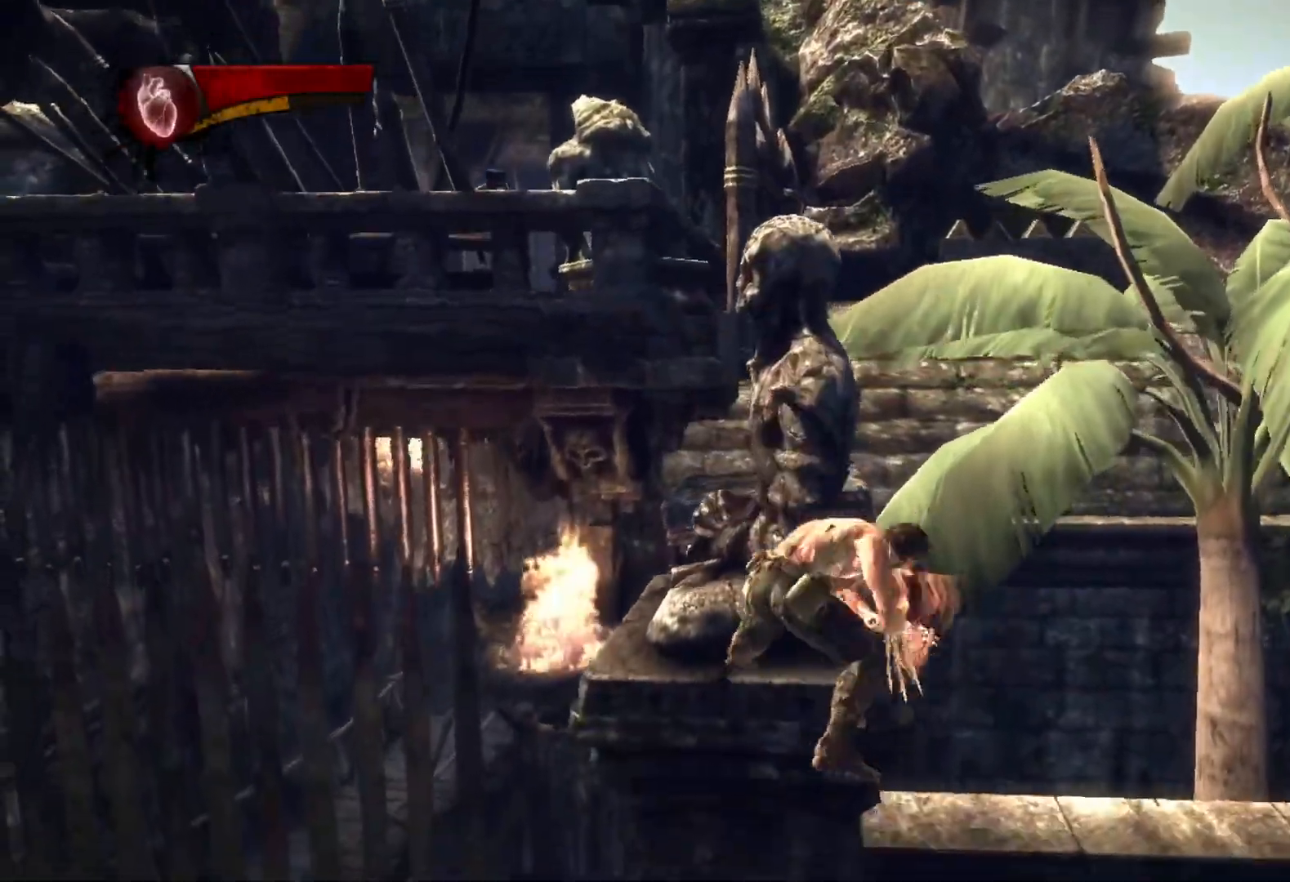
{"buttons": ["L2"], "left_stick": "up", "right_stick": "center", "events": [[483, "L2", "down"]]}
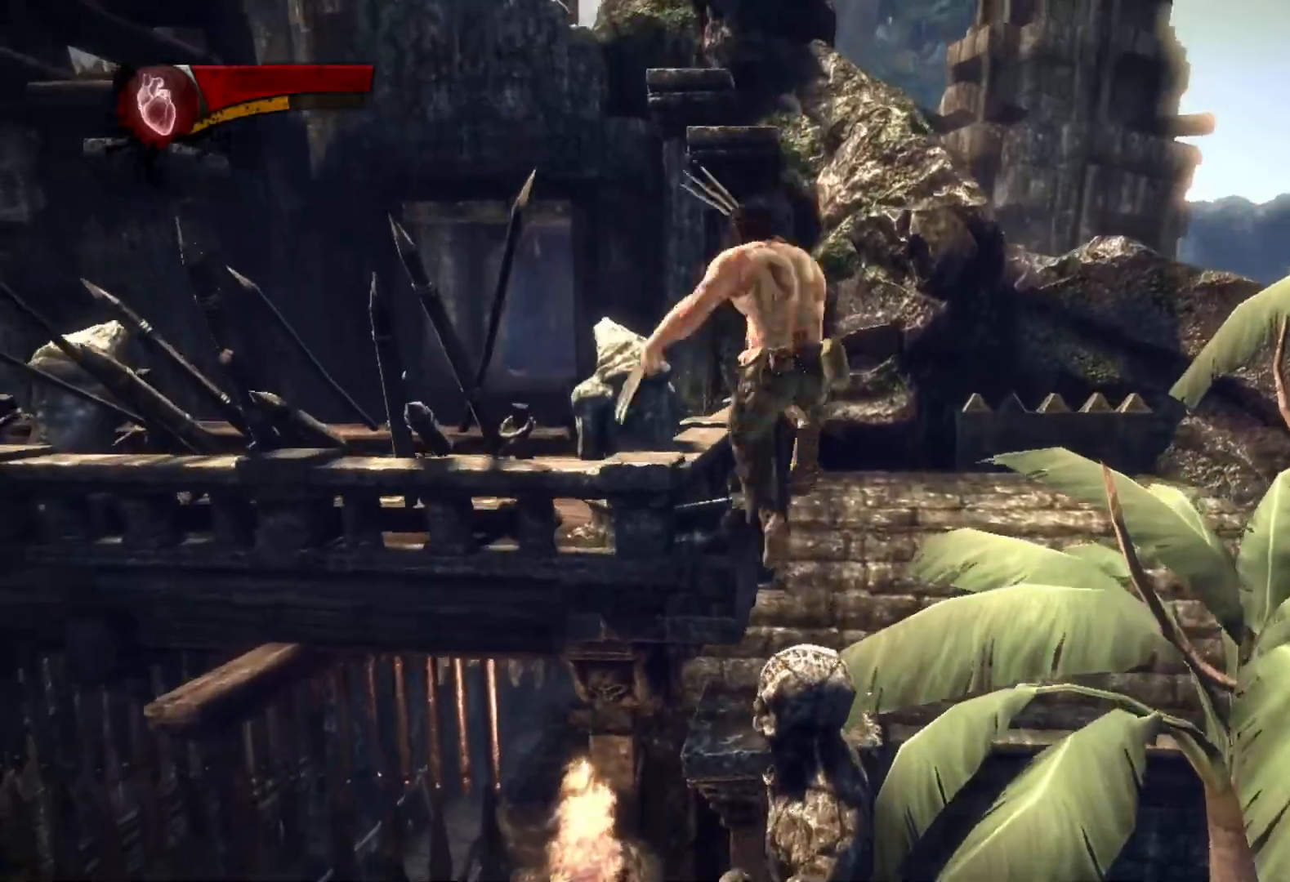
{"buttons": [], "left_stick": "up", "right_stick": "center", "events": [[33, "TRIANGLE", "down"], [100, "CIRCLE", "down"], [150, "L2", "up"], [483, "CIRCLE", "up"], [500, "TRIANGLE", "up"]]}
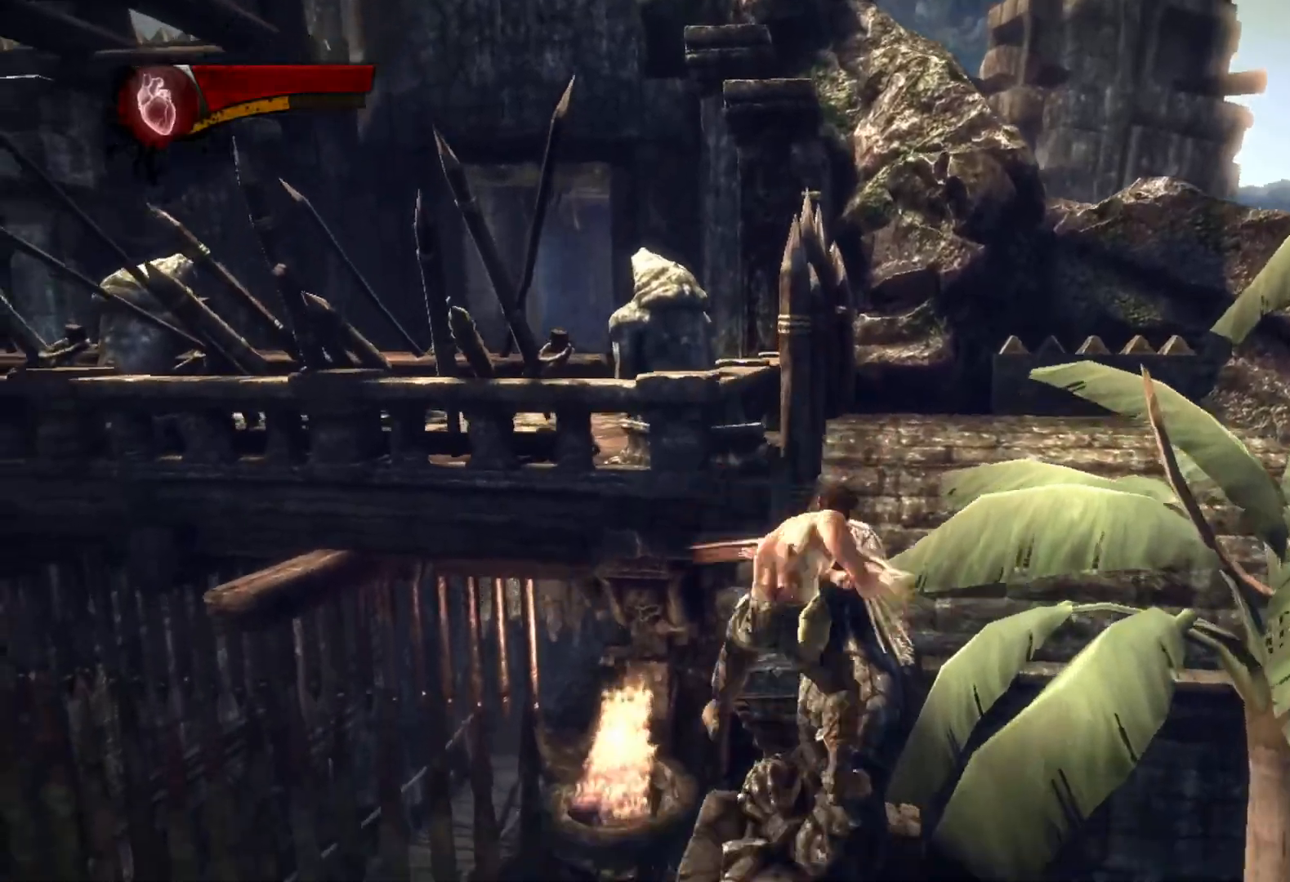
{"buttons": [], "left_stick": "up", "right_stick": "center", "events": []}
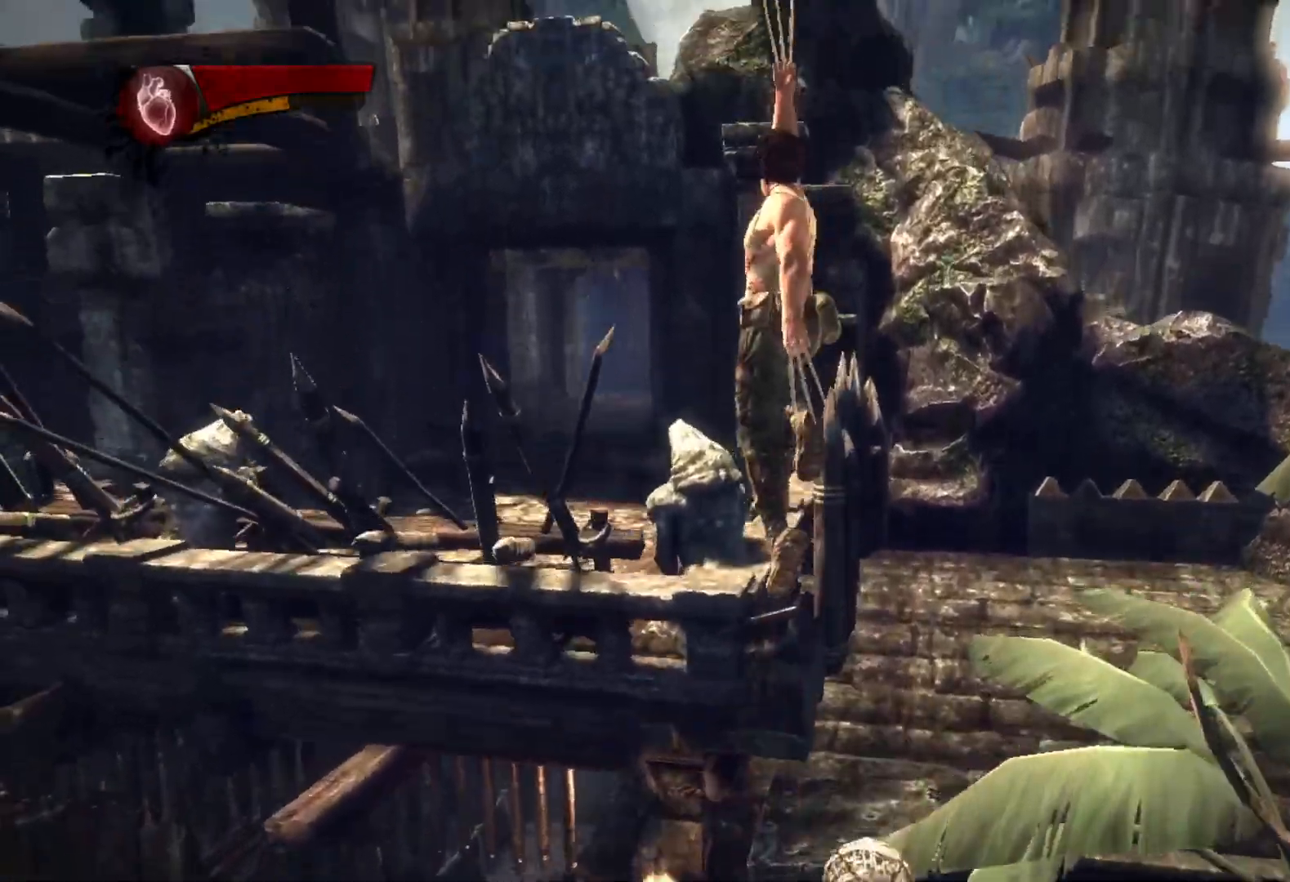
{"buttons": ["CIRCLE", "TRIANGLE"], "left_stick": "up", "right_stick": "center", "events": [[33, "L2", "down"], [83, "TRIANGLE", "down"], [117, "CIRCLE", "down"], [200, "L2", "up"]]}
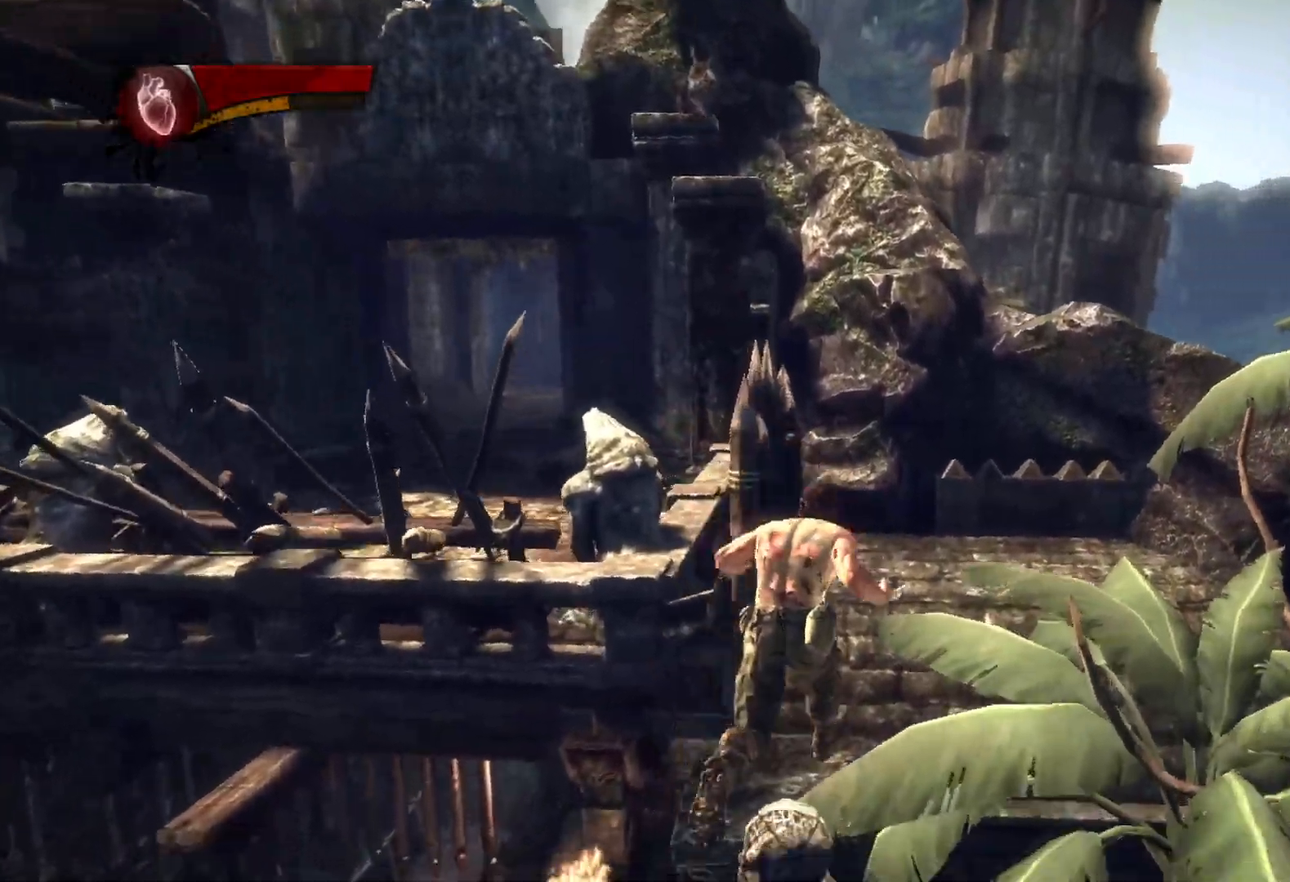
{"buttons": [], "left_stick": "up", "right_stick": "center", "events": [[33, "CIRCLE", "up"], [50, "TRIANGLE", "up"]]}
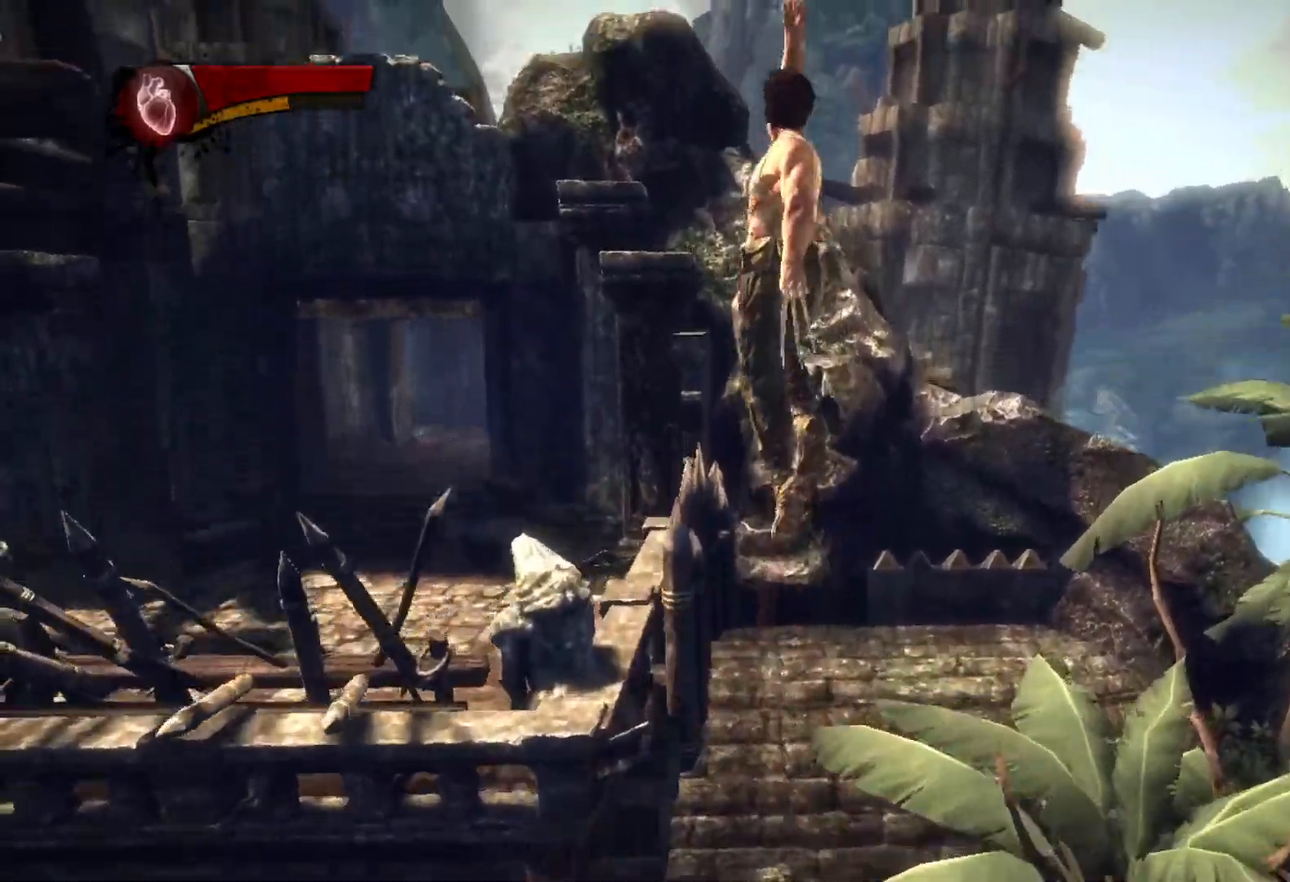
{"buttons": ["CIRCLE", "TRIANGLE"], "left_stick": "up", "right_stick": "center", "events": [[33, "L2", "down"], [100, "TRIANGLE", "down"], [133, "CIRCLE", "down"], [217, "L2", "up"]]}
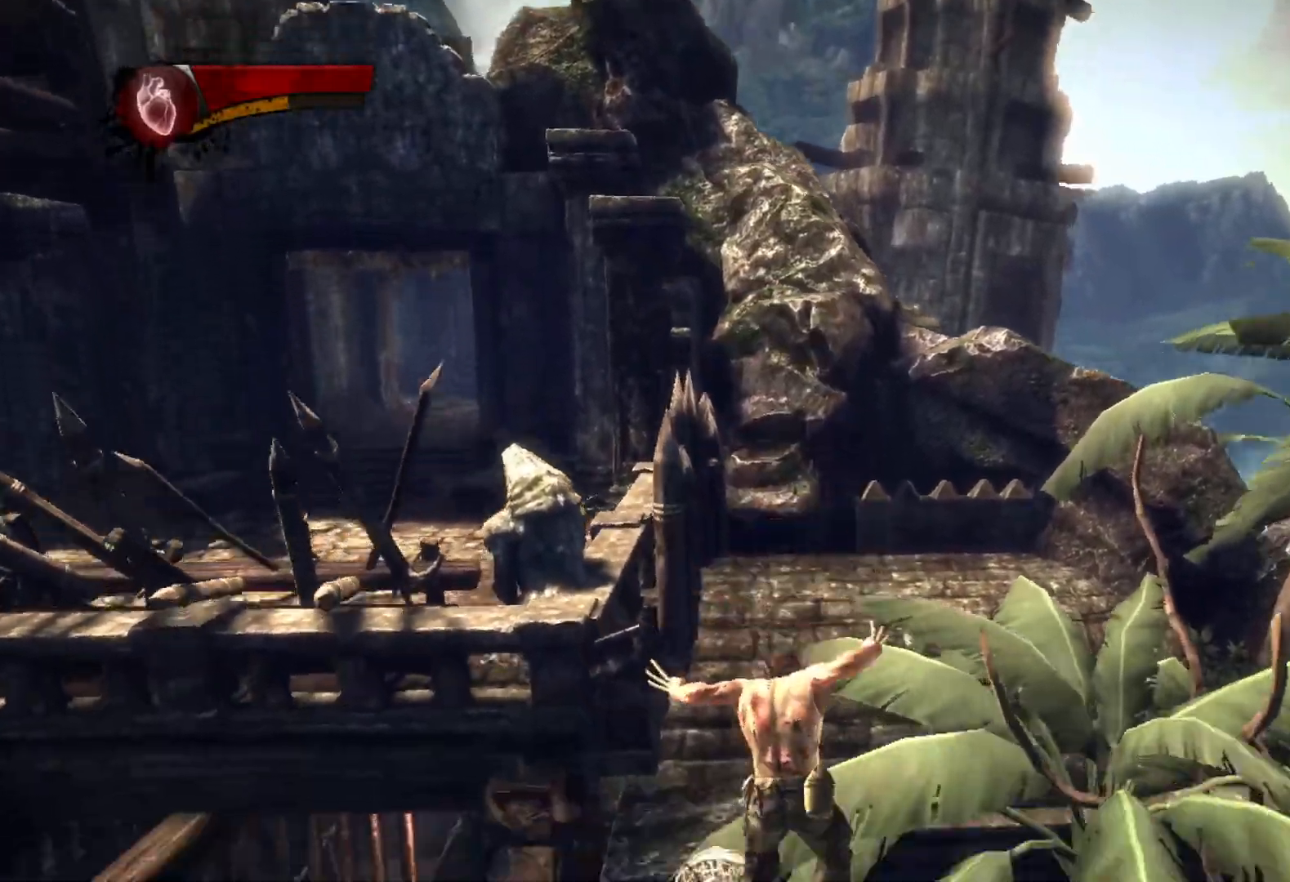
{"buttons": [], "left_stick": "up", "right_stick": "center", "events": [[67, "CIRCLE", "up"], [67, "TRIANGLE", "up"]]}
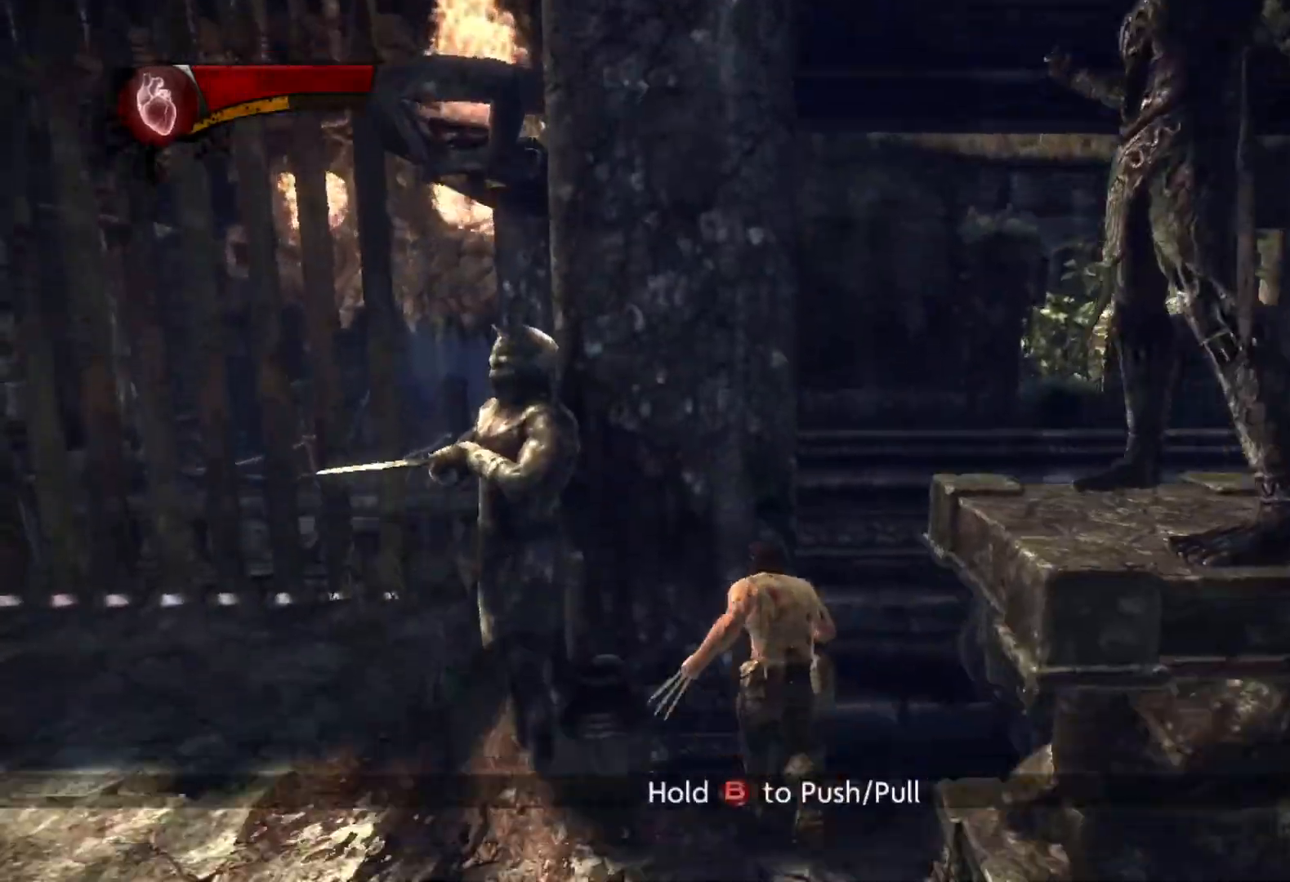
{"buttons": ["CROSS"], "left_stick": "up", "right_stick": "center", "events": [[50, "CROSS", "down"], [300, "CROSS", "up"], [383, "CROSS", "down"]]}
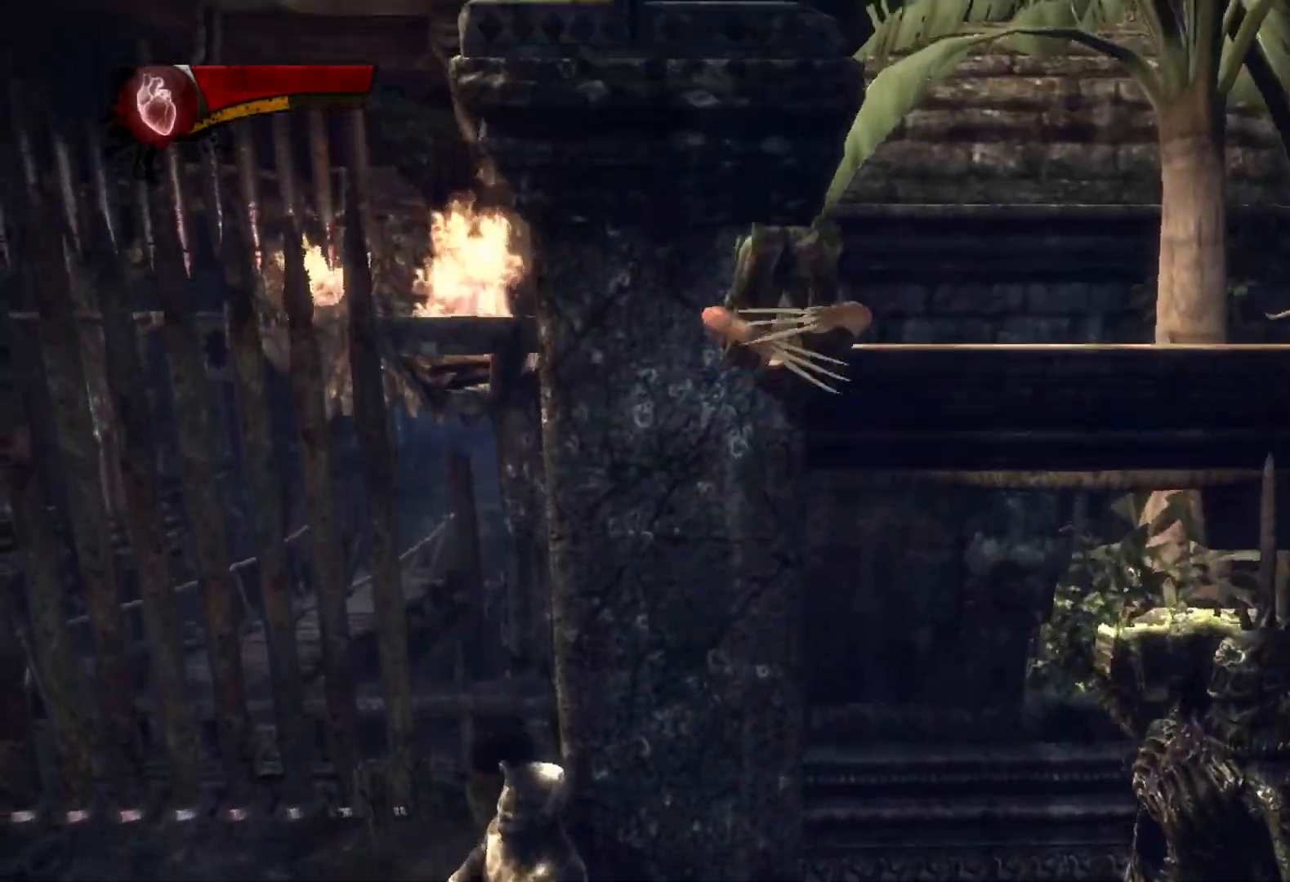
{"buttons": ["CIRCLE", "TRIANGLE"], "left_stick": "up", "right_stick": "center", "events": [[17, "CROSS", "up"], [50, "L2", "down"], [133, "TRIANGLE", "down"], [167, "CIRCLE", "down"], [217, "L2", "up"]]}
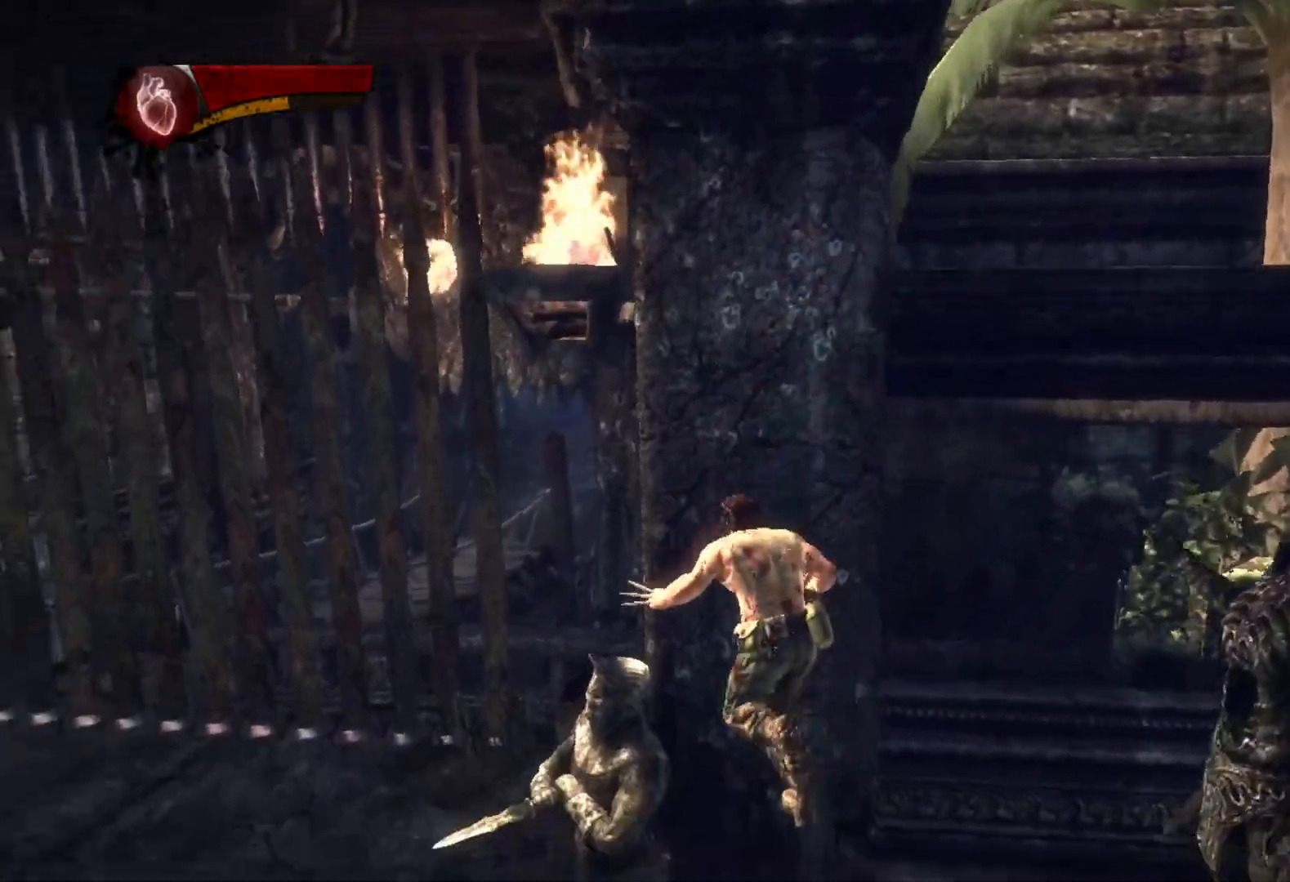
{"buttons": [], "left_stick": "up", "right_stick": "center", "events": [[67, "CIRCLE", "up"], [83, "TRIANGLE", "up"]]}
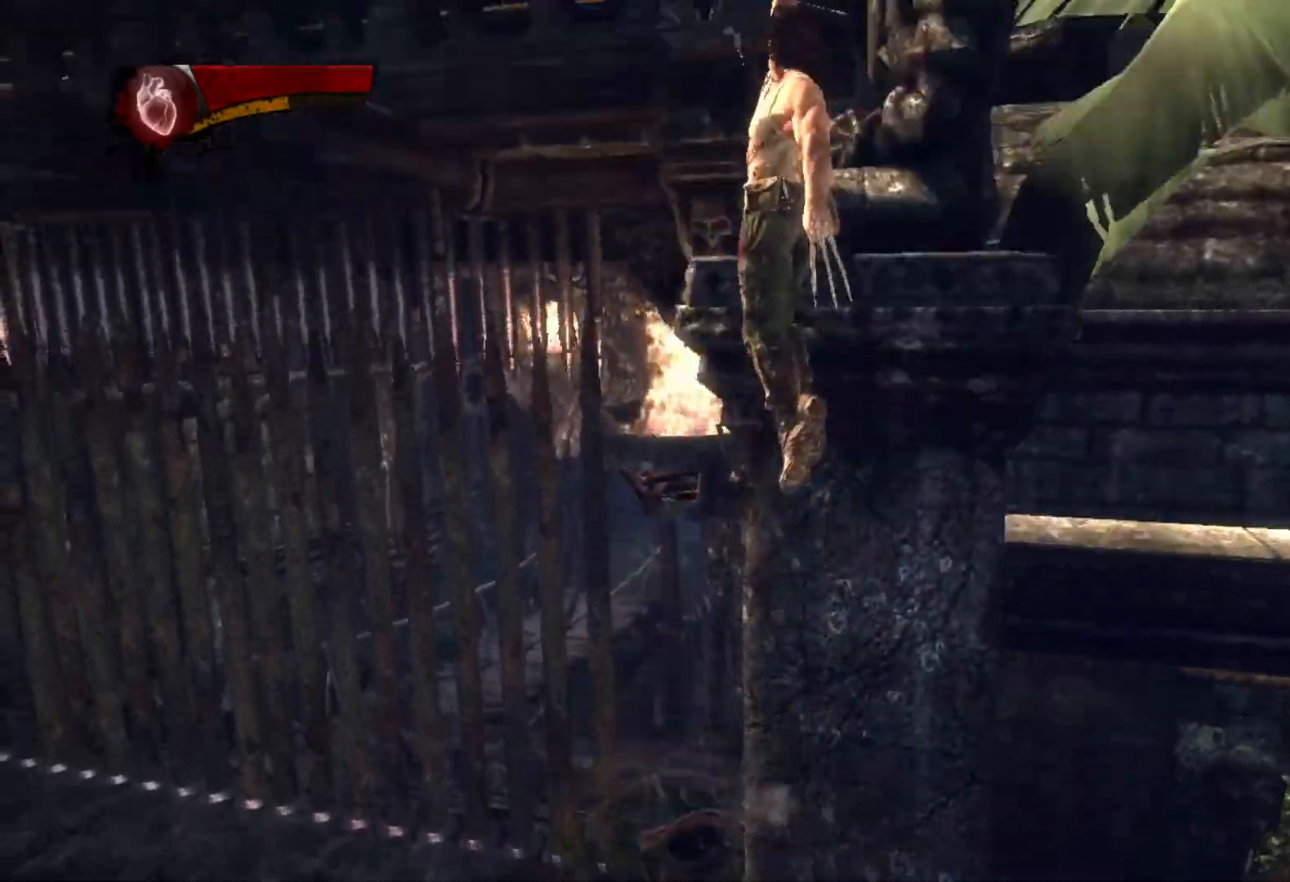
{"buttons": ["CIRCLE", "TRIANGLE"], "left_stick": "up-right", "right_stick": "center", "events": [[133, "L2", "down"], [200, "TRIANGLE", "down"], [250, "CIRCLE", "down"], [300, "L2", "up"], [367, "left_stick", "up-right"]]}
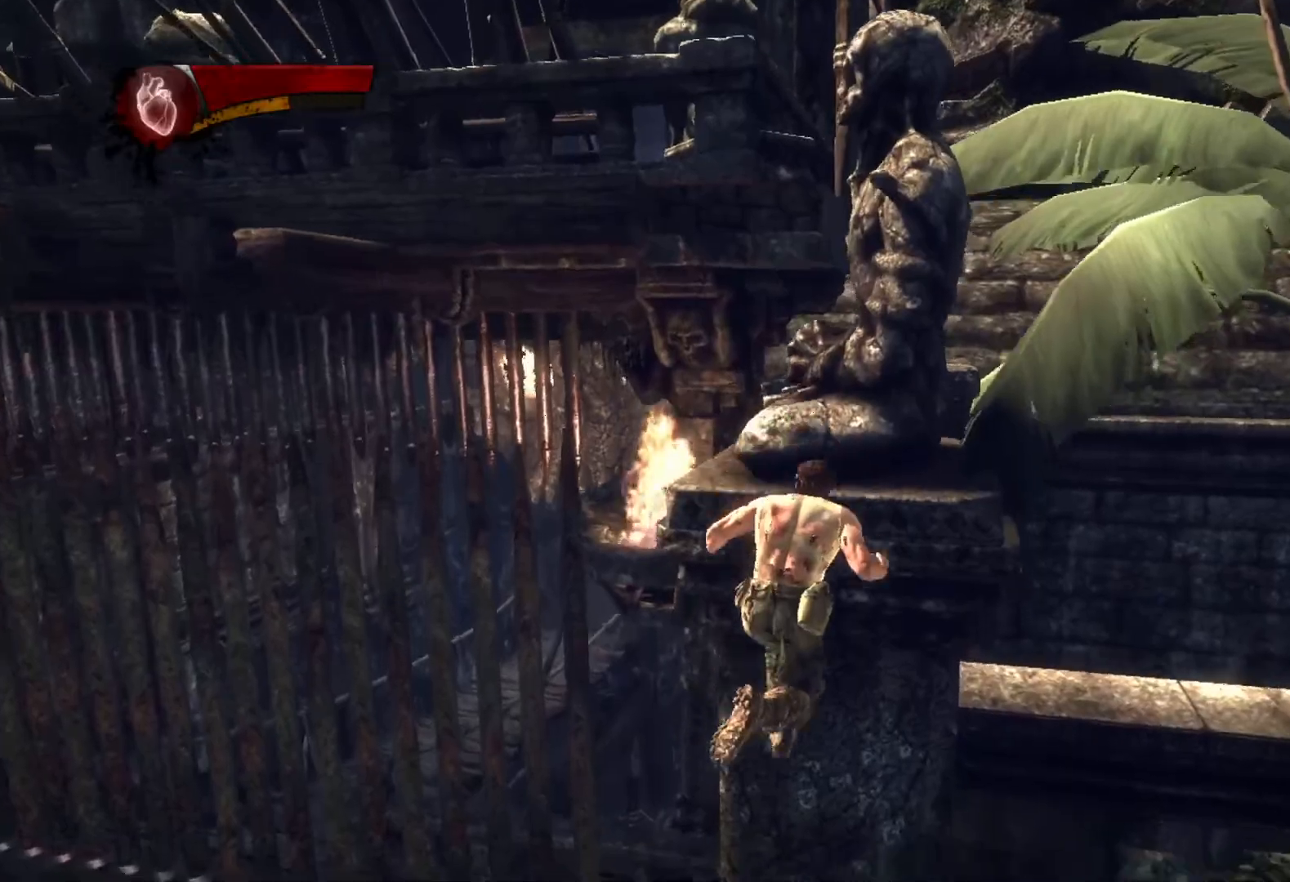
{"buttons": [], "left_stick": "up", "right_stick": "center", "events": [[150, "CIRCLE", "up"], [183, "TRIANGLE", "up"], [233, "left_stick", "up"]]}
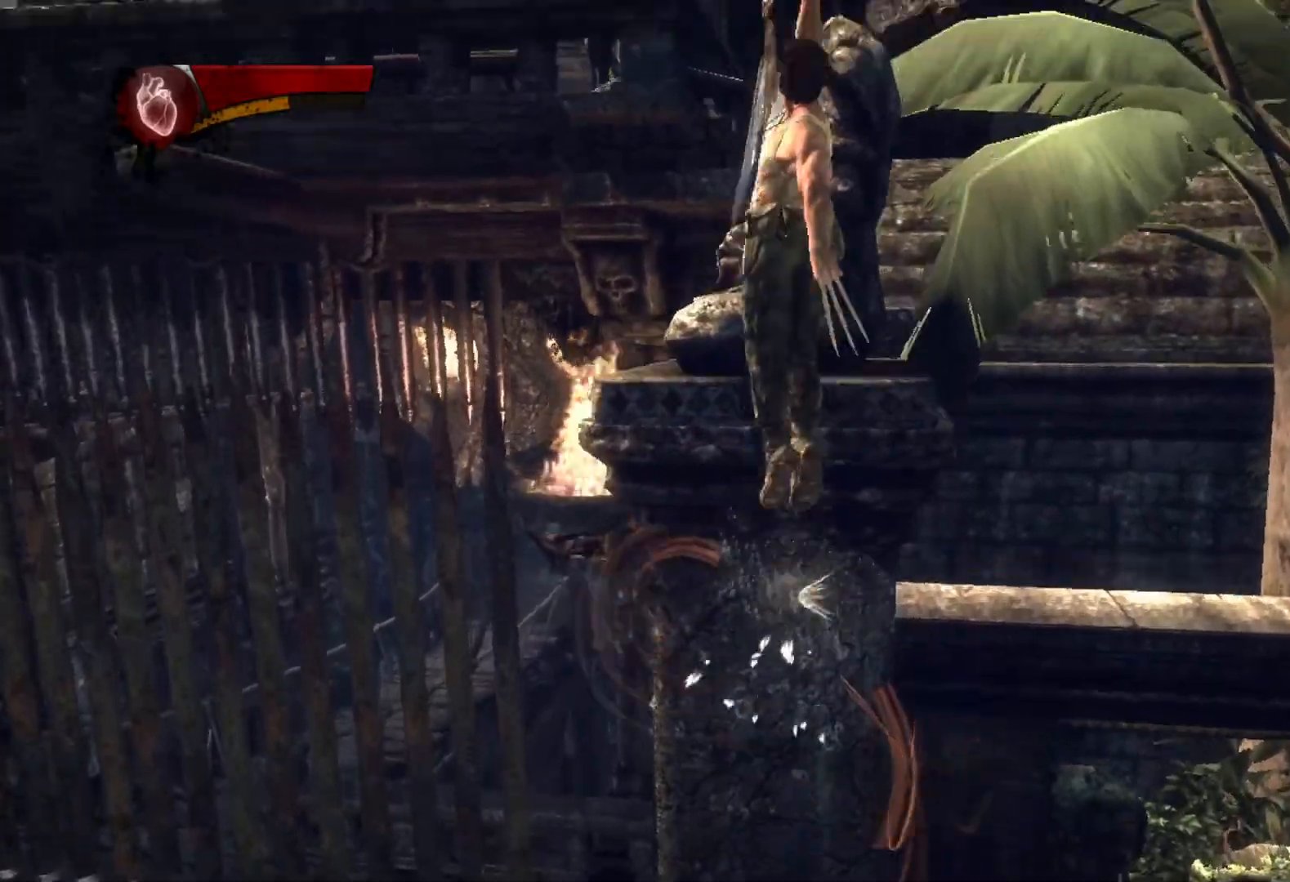
{"buttons": ["CIRCLE", "TRIANGLE"], "left_stick": "up", "right_stick": "center", "events": [[217, "L2", "down"], [250, "TRIANGLE", "down"], [317, "CIRCLE", "down"], [433, "L2", "up"]]}
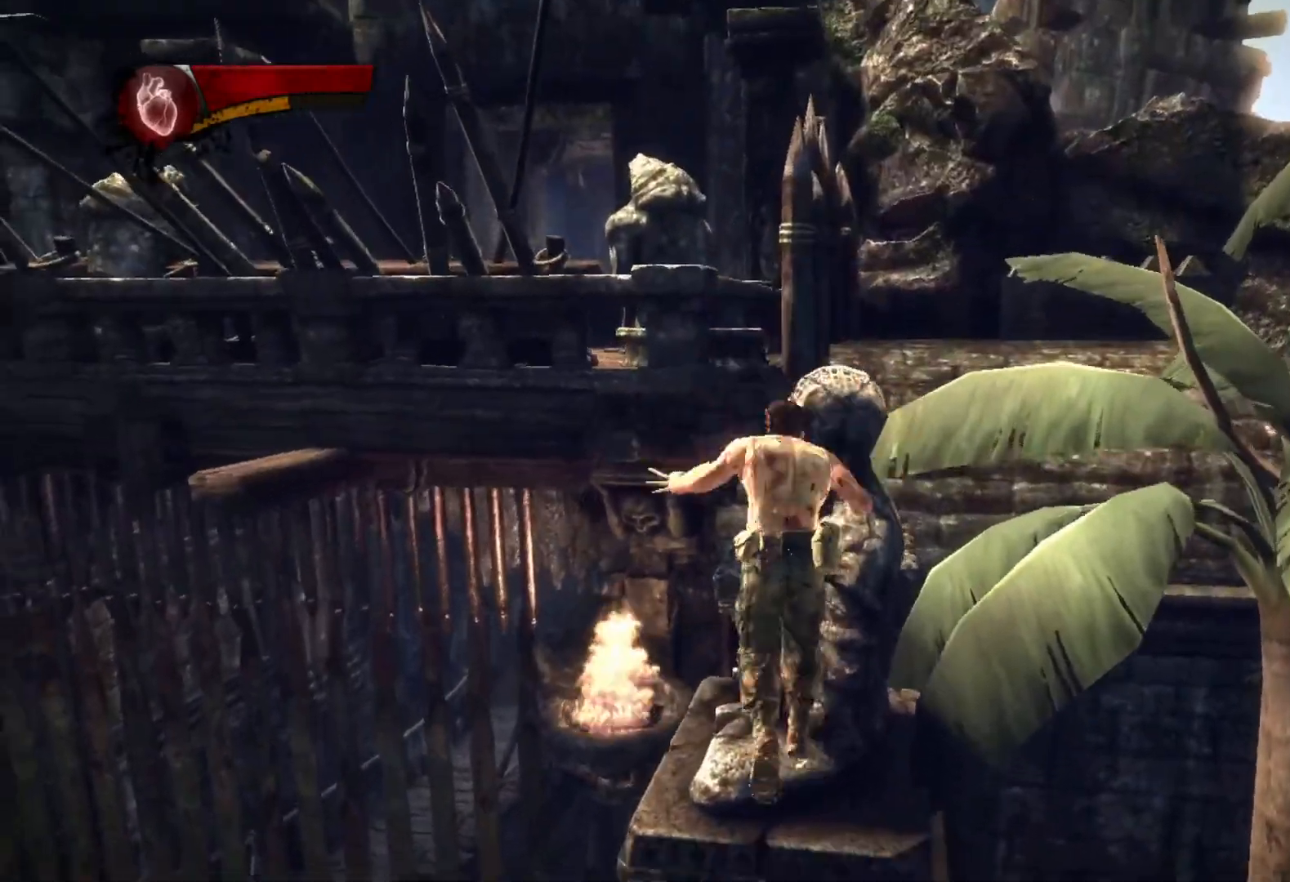
{"buttons": [], "left_stick": "up", "right_stick": "center", "events": [[250, "CIRCLE", "up"], [267, "TRIANGLE", "up"]]}
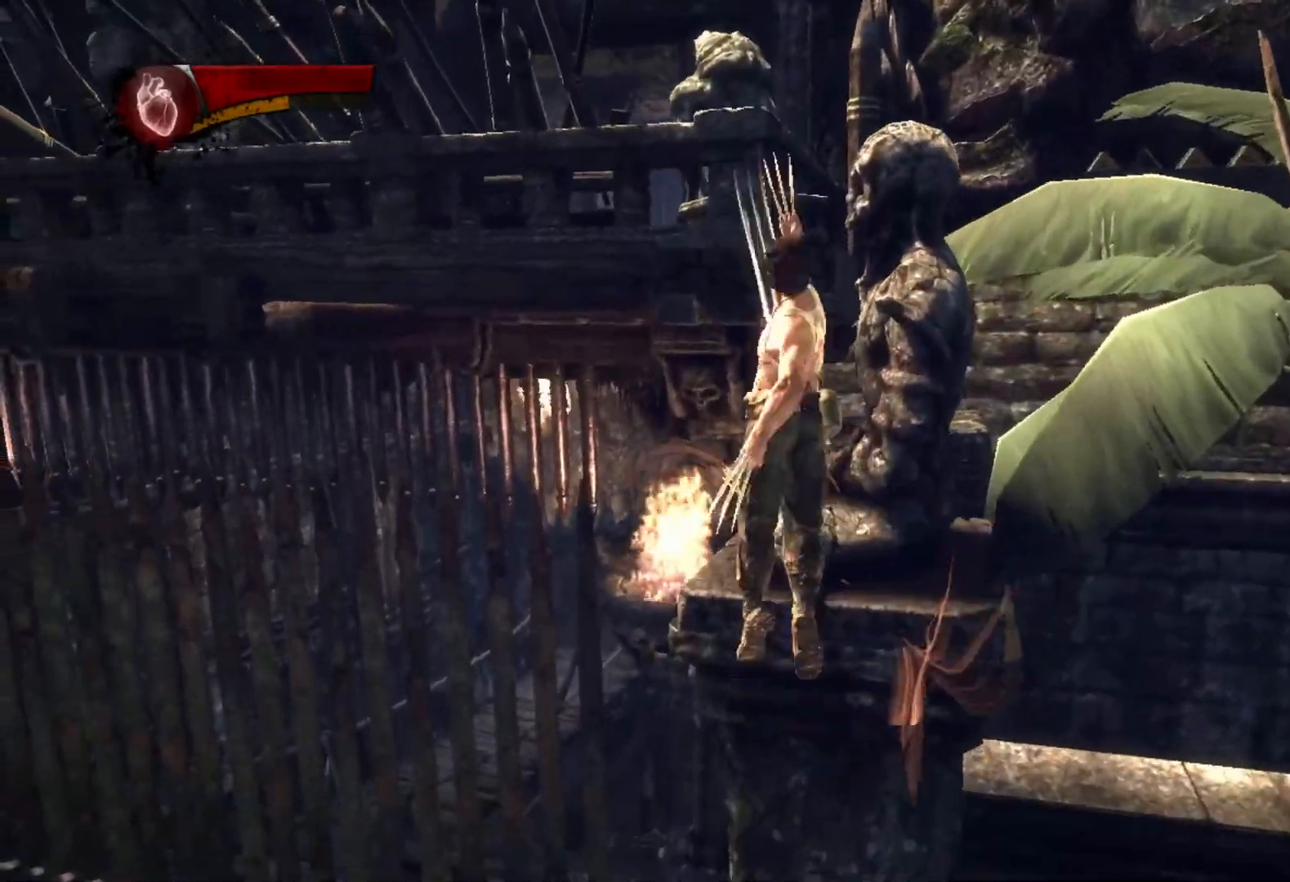
{"buttons": ["CIRCLE", "TRIANGLE"], "left_stick": "up-right", "right_stick": "center", "events": [[250, "L2", "down"], [317, "TRIANGLE", "down"], [367, "CIRCLE", "down"], [450, "L2", "up"], [467, "left_stick", "up-right"]]}
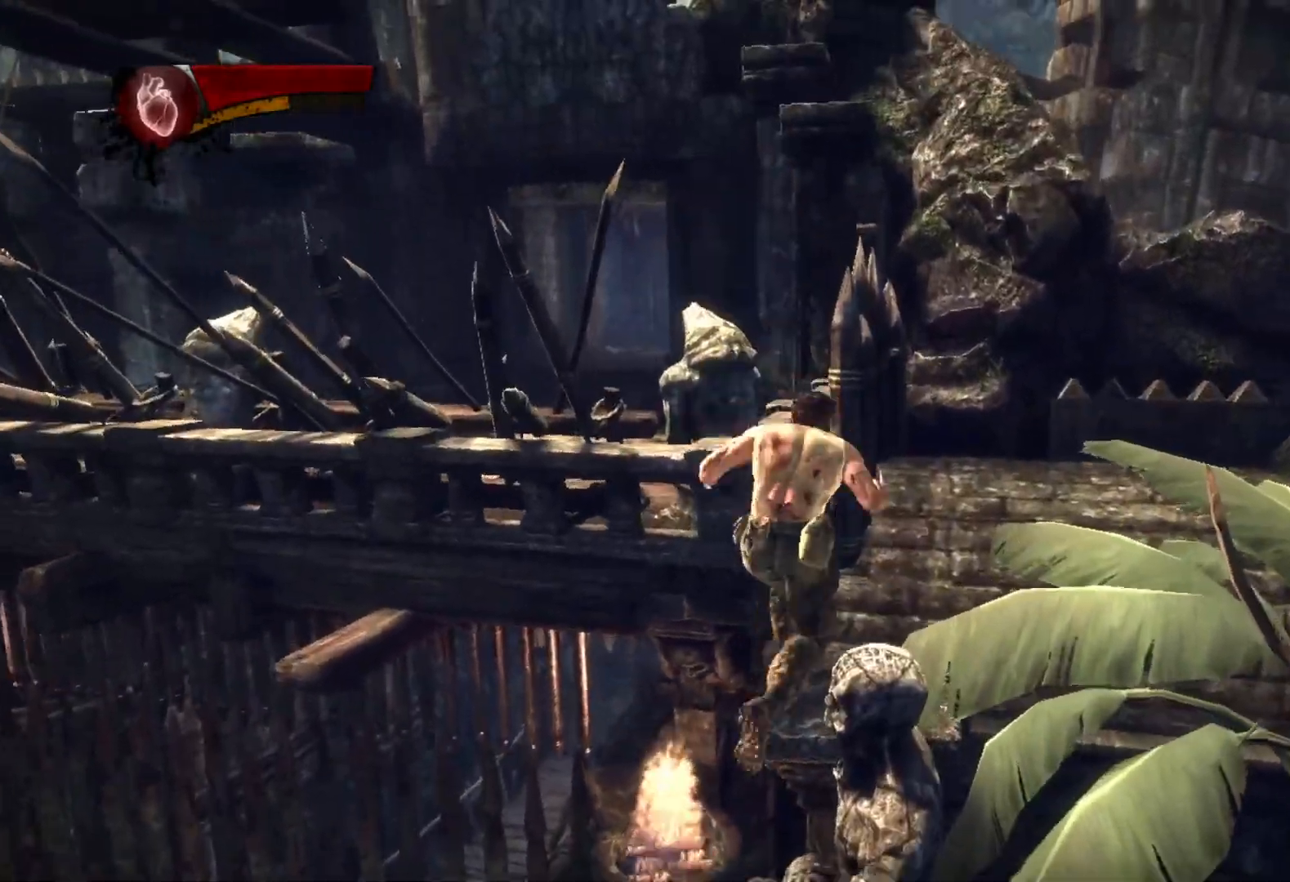
{"buttons": [], "left_stick": "up", "right_stick": "center", "events": [[300, "CIRCLE", "up"], [300, "TRIANGLE", "up"], [300, "left_stick", "up"]]}
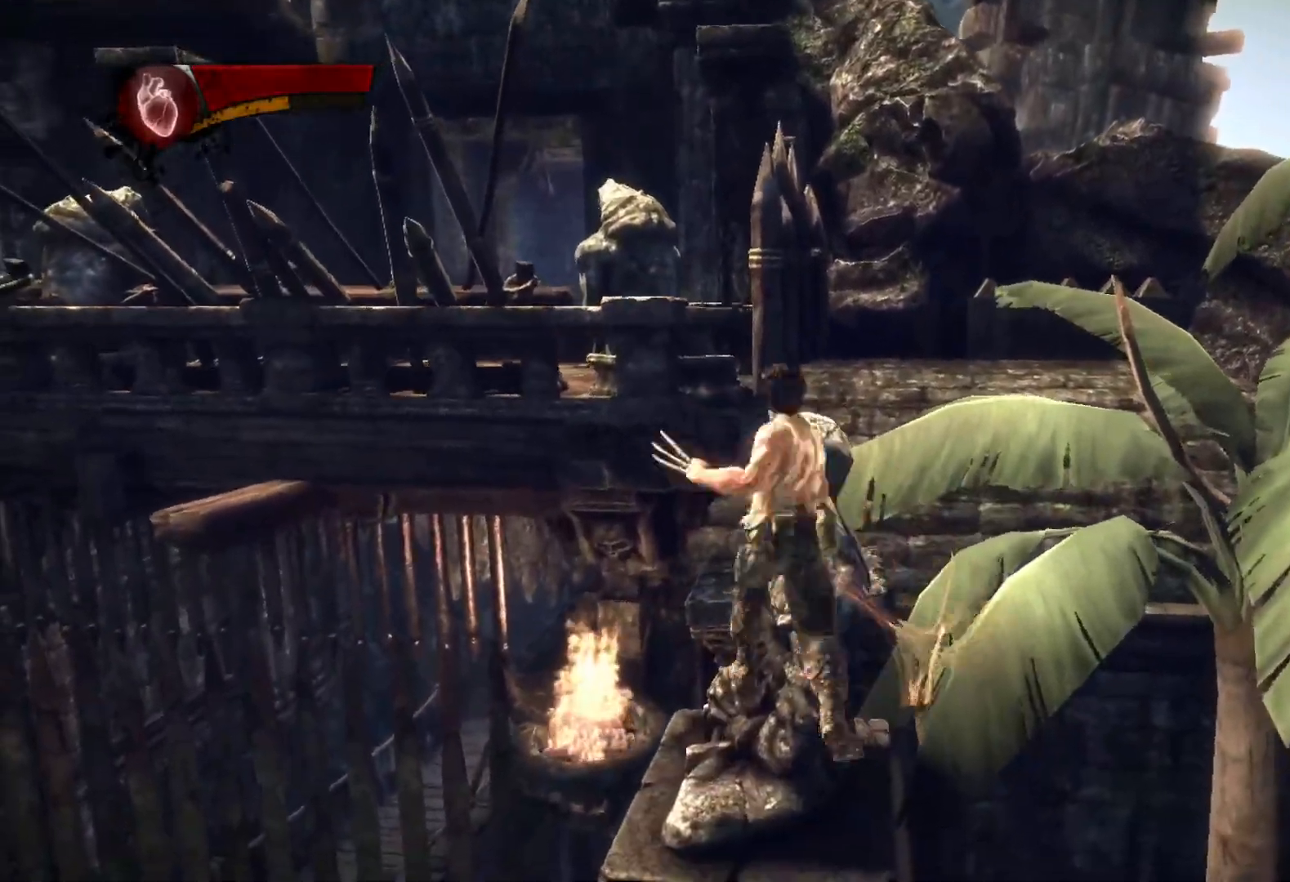
{"buttons": ["CIRCLE", "TRIANGLE", "L2"], "left_stick": "up", "right_stick": "center", "events": [[383, "L2", "down"], [433, "TRIANGLE", "down"], [483, "CIRCLE", "down"]]}
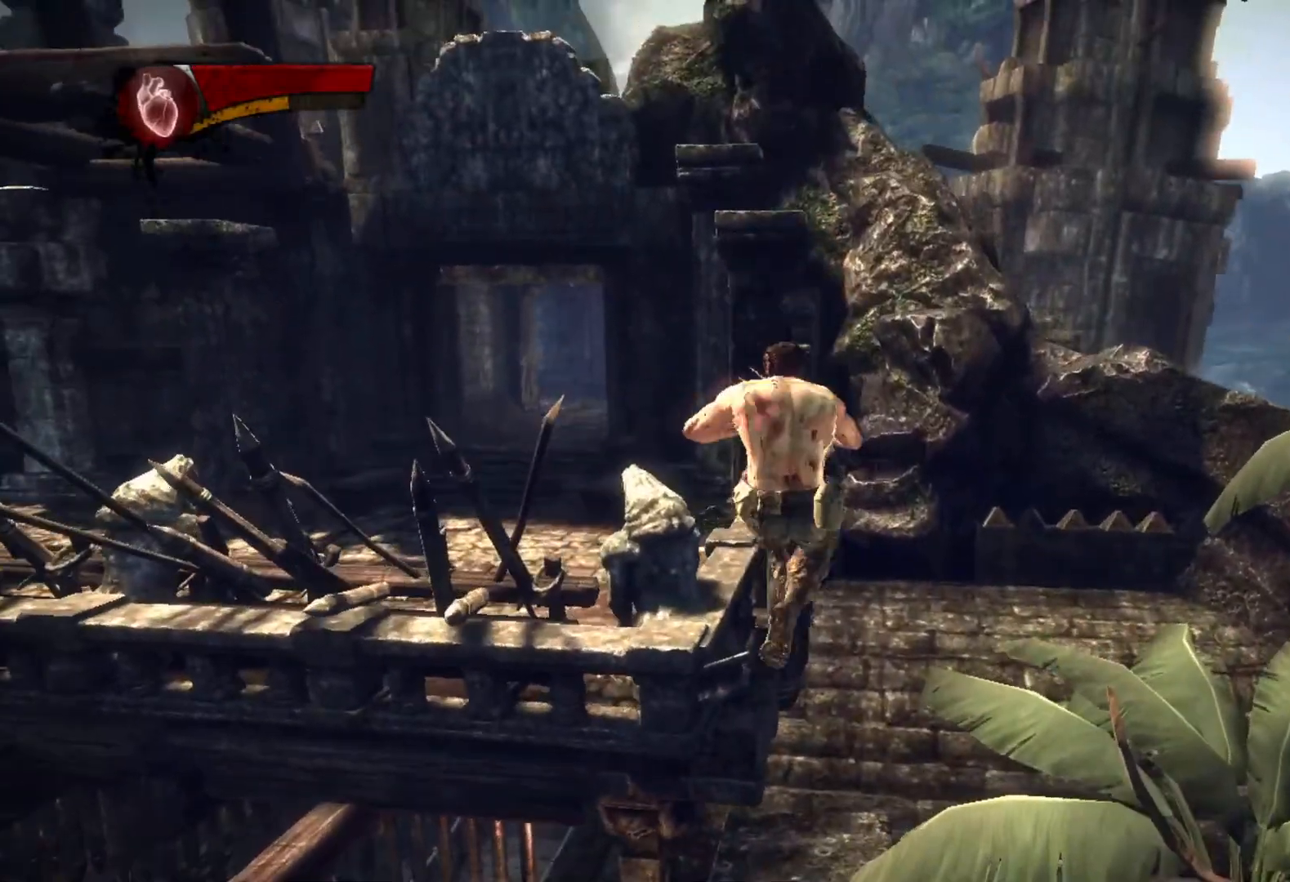
{"buttons": [], "left_stick": "up", "right_stick": "center", "events": [[50, "L2", "up"], [417, "CIRCLE", "up"], [433, "TRIANGLE", "up"]]}
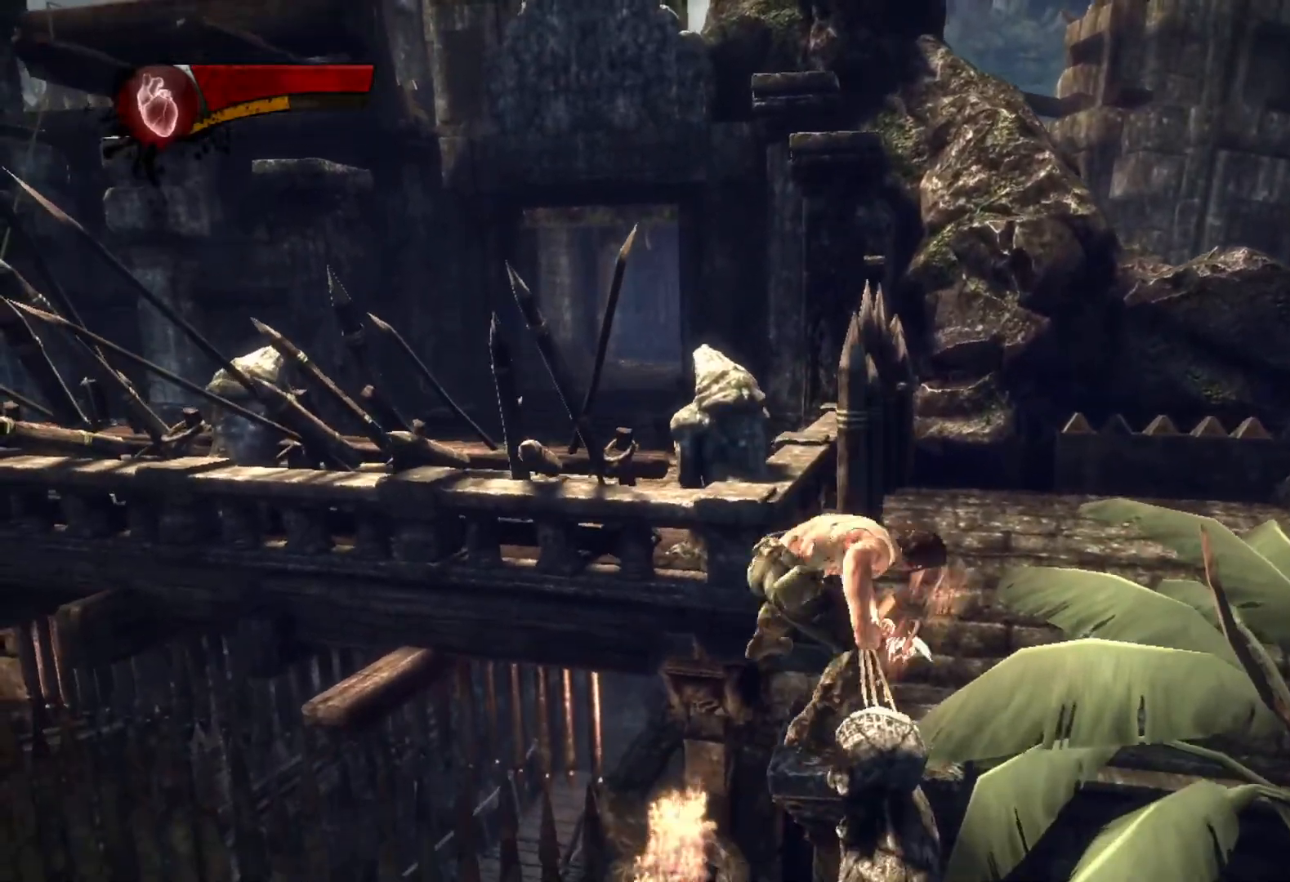
{"buttons": ["L2"], "left_stick": "up-right", "right_stick": "center", "events": [[183, "left_stick", "up-right"], [483, "L2", "down"]]}
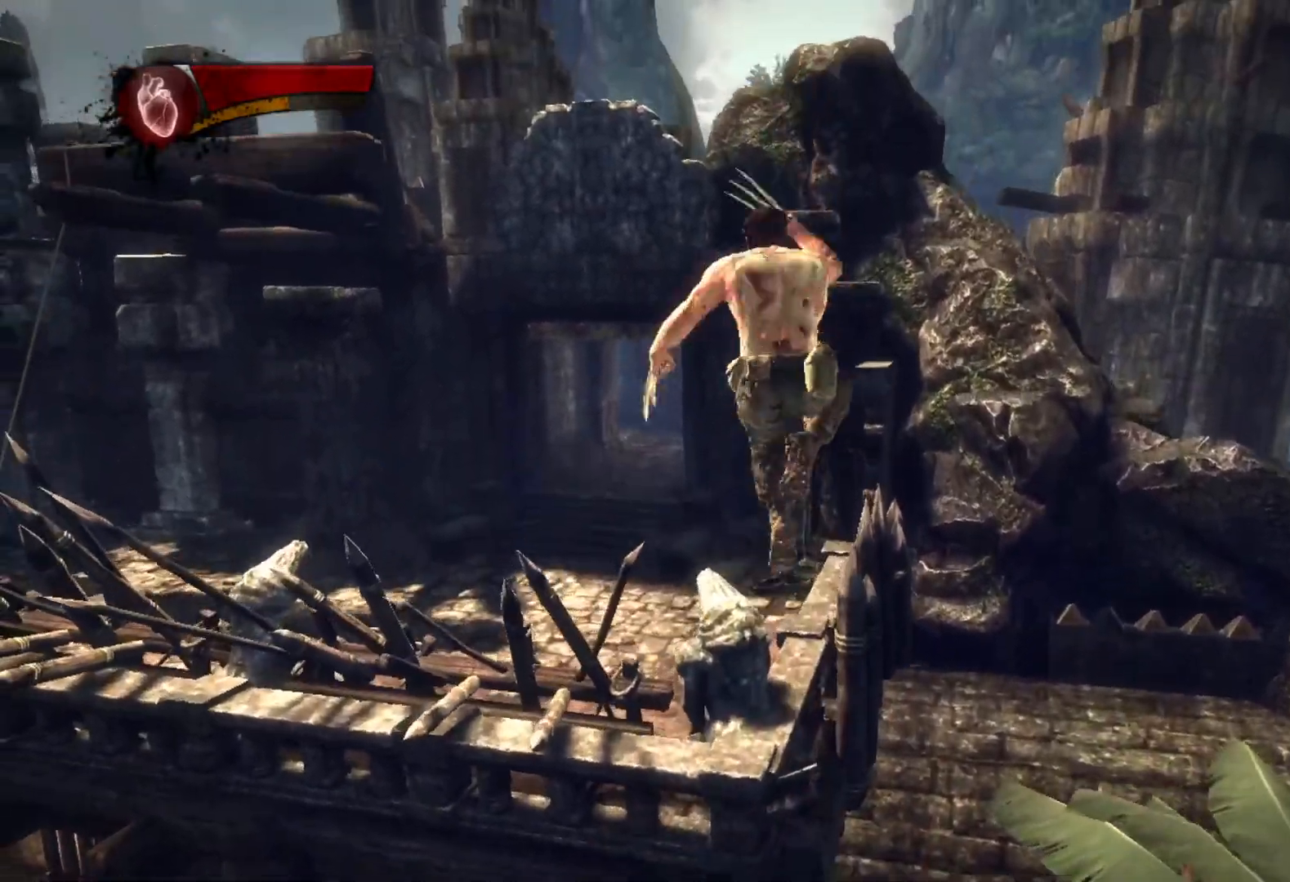
{"buttons": [], "left_stick": "up", "right_stick": "center", "events": [[50, "TRIANGLE", "down"], [83, "CIRCLE", "down"], [167, "L2", "up"], [483, "CIRCLE", "up"], [483, "TRIANGLE", "up"], [483, "left_stick", "up"]]}